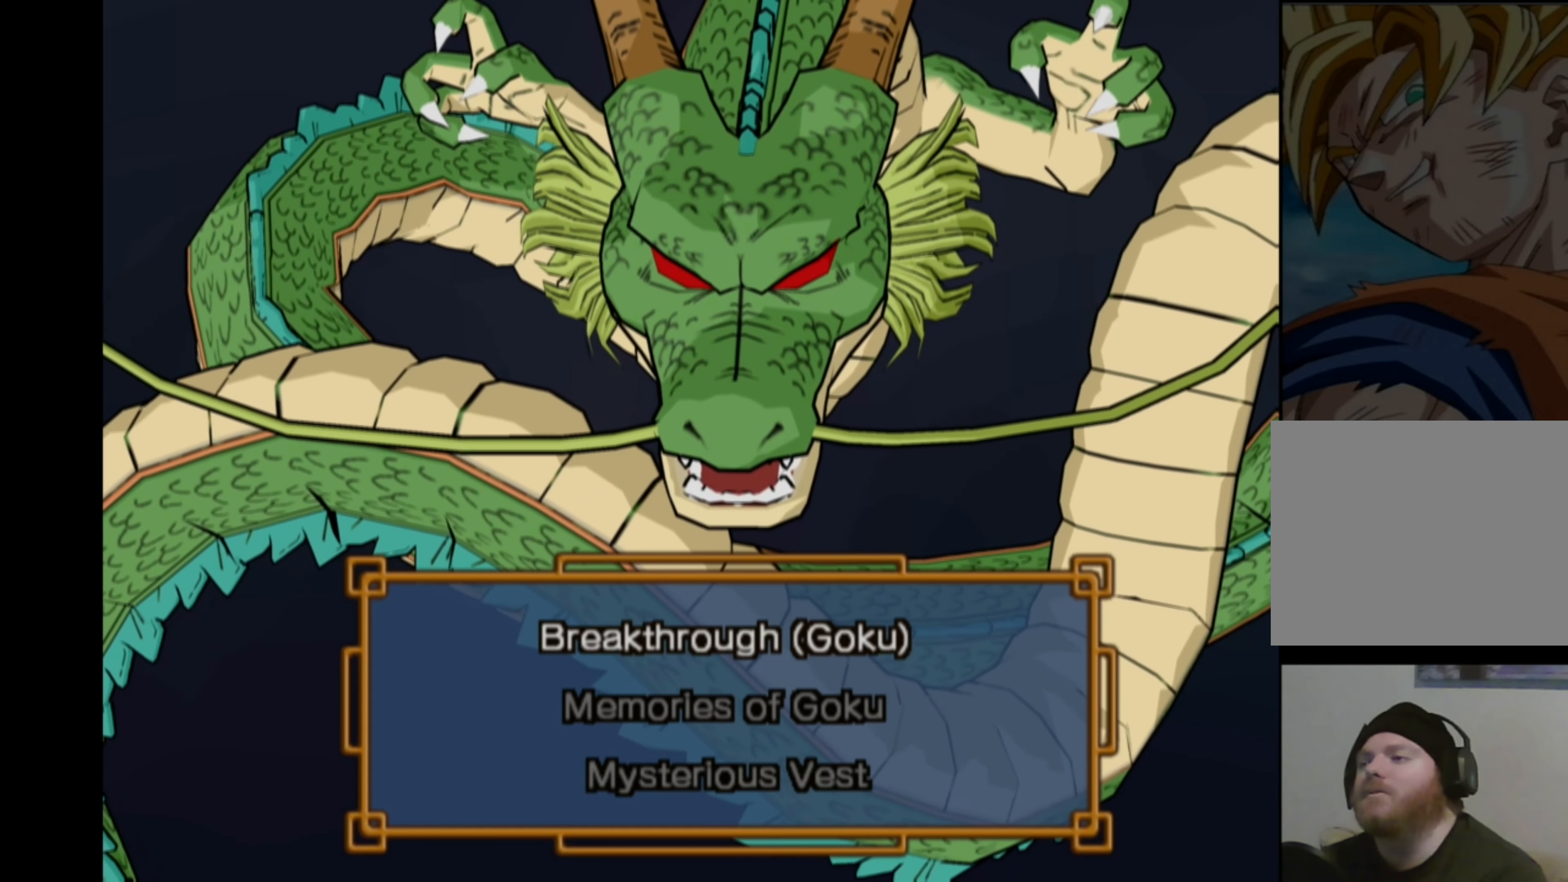
Gameplay with a controller (PlayStation layout); each line is a JSON object with the inputs held at the frame after it. "events" lists button and stick changes between this image and that frame as [ms after this image, input, new state], when the widget could be followed in between. Not read: L3 R3.
{"buttons": ["DPAD_DOWN"], "left_stick": "center", "right_stick": "center", "events": [[267, "DPAD_DOWN", "down"], [334, "DPAD_DOWN", "up"], [467, "DPAD_DOWN", "down"]]}
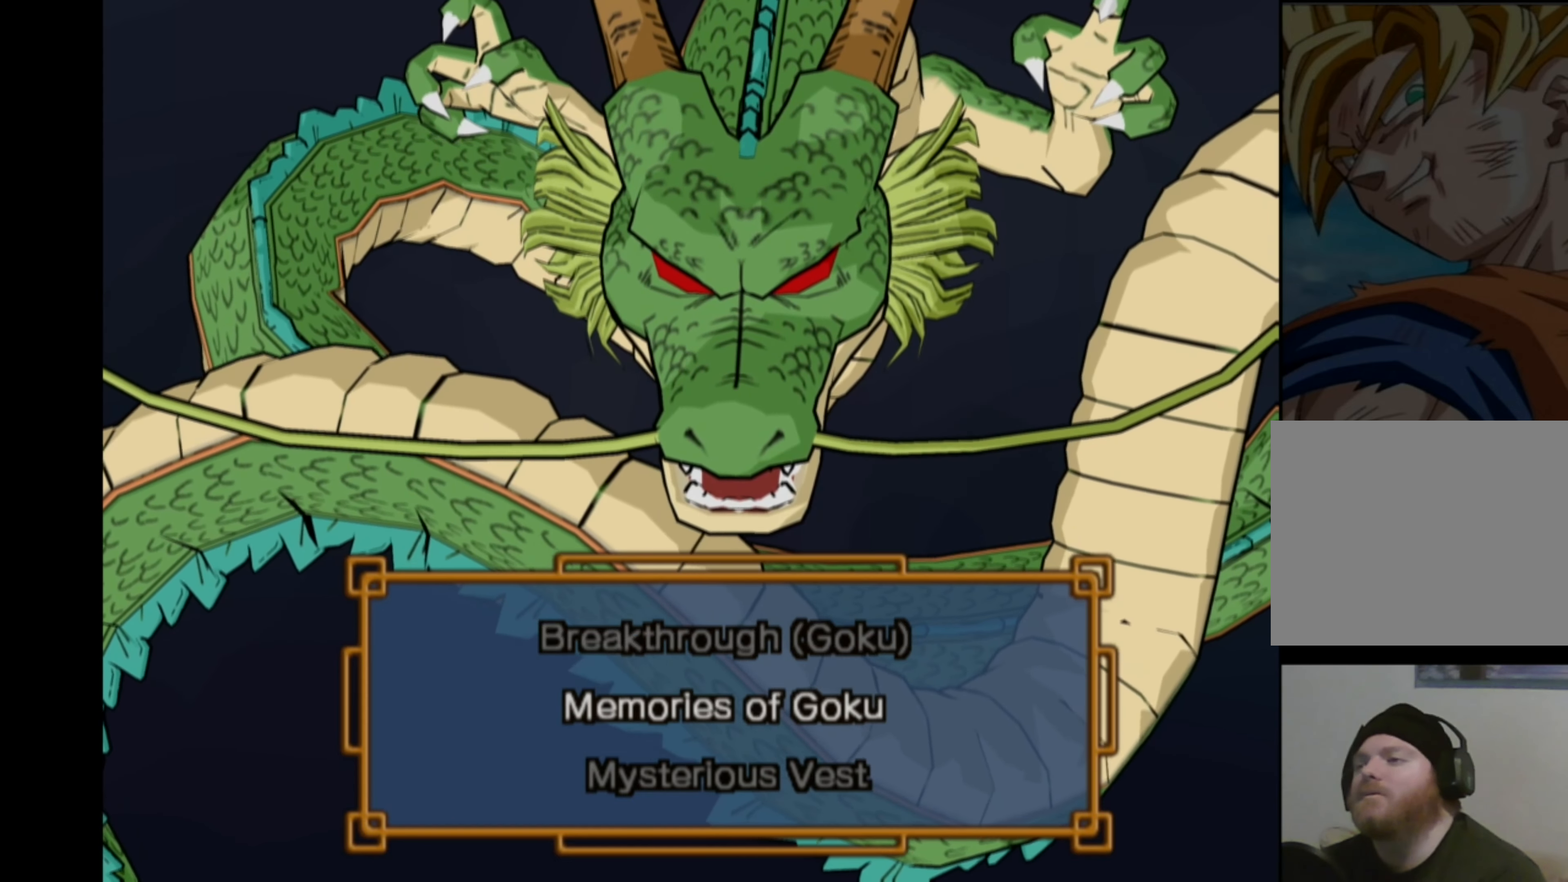
{"buttons": [], "left_stick": "center", "right_stick": "center", "events": [[34, "DPAD_DOWN", "up"], [117, "DPAD_DOWN", "down"], [200, "DPAD_DOWN", "up"], [267, "DPAD_DOWN", "down"], [350, "DPAD_DOWN", "up"]]}
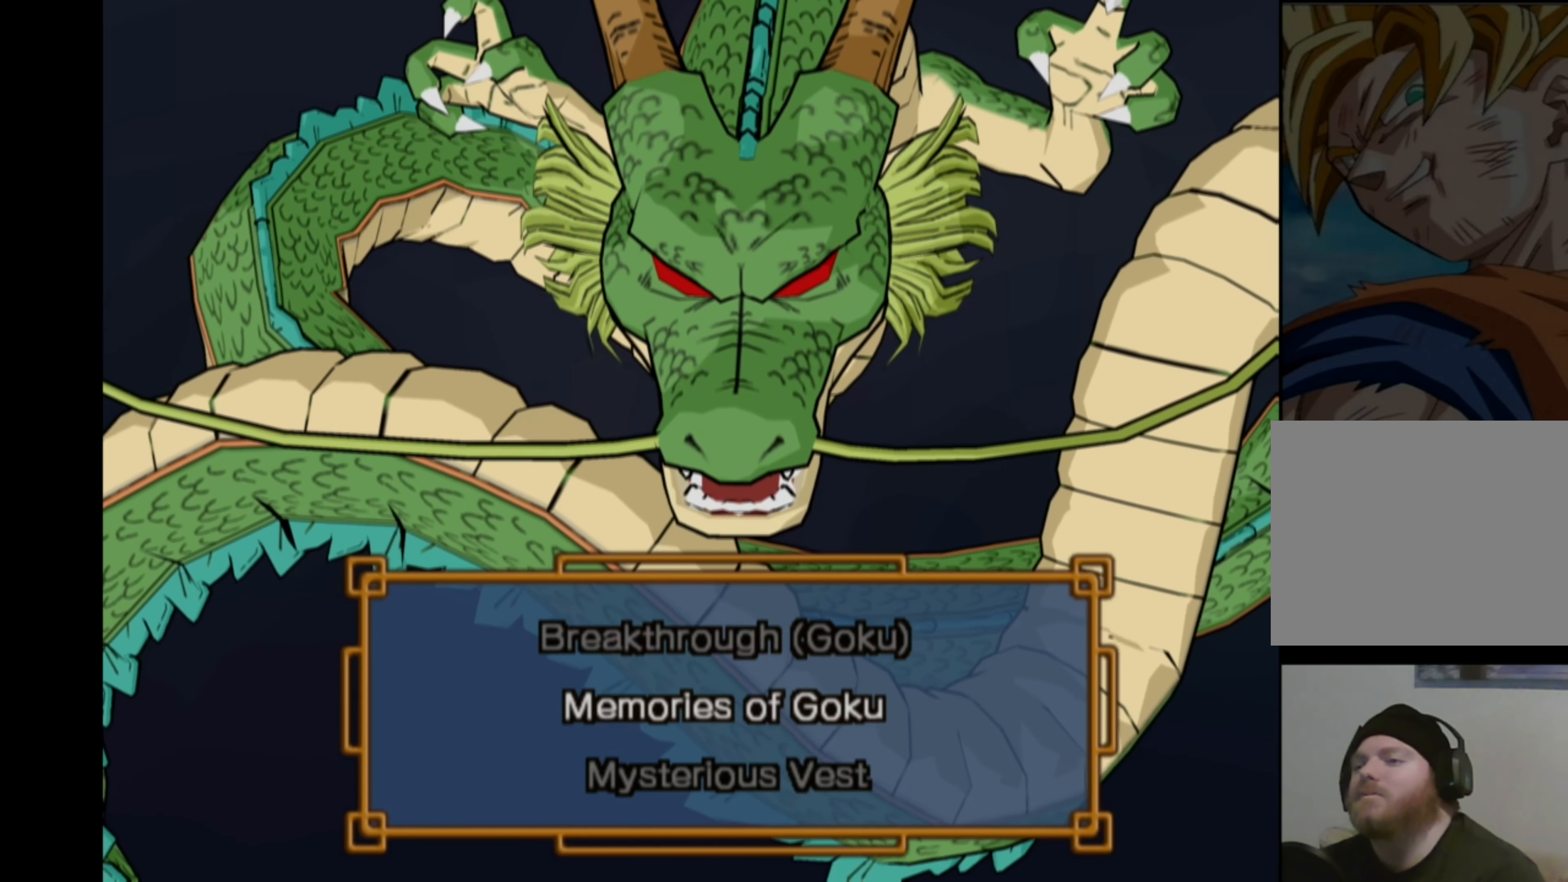
{"buttons": [], "left_stick": "center", "right_stick": "center", "events": [[234, "DPAD_DOWN", "down"], [317, "DPAD_DOWN", "up"]]}
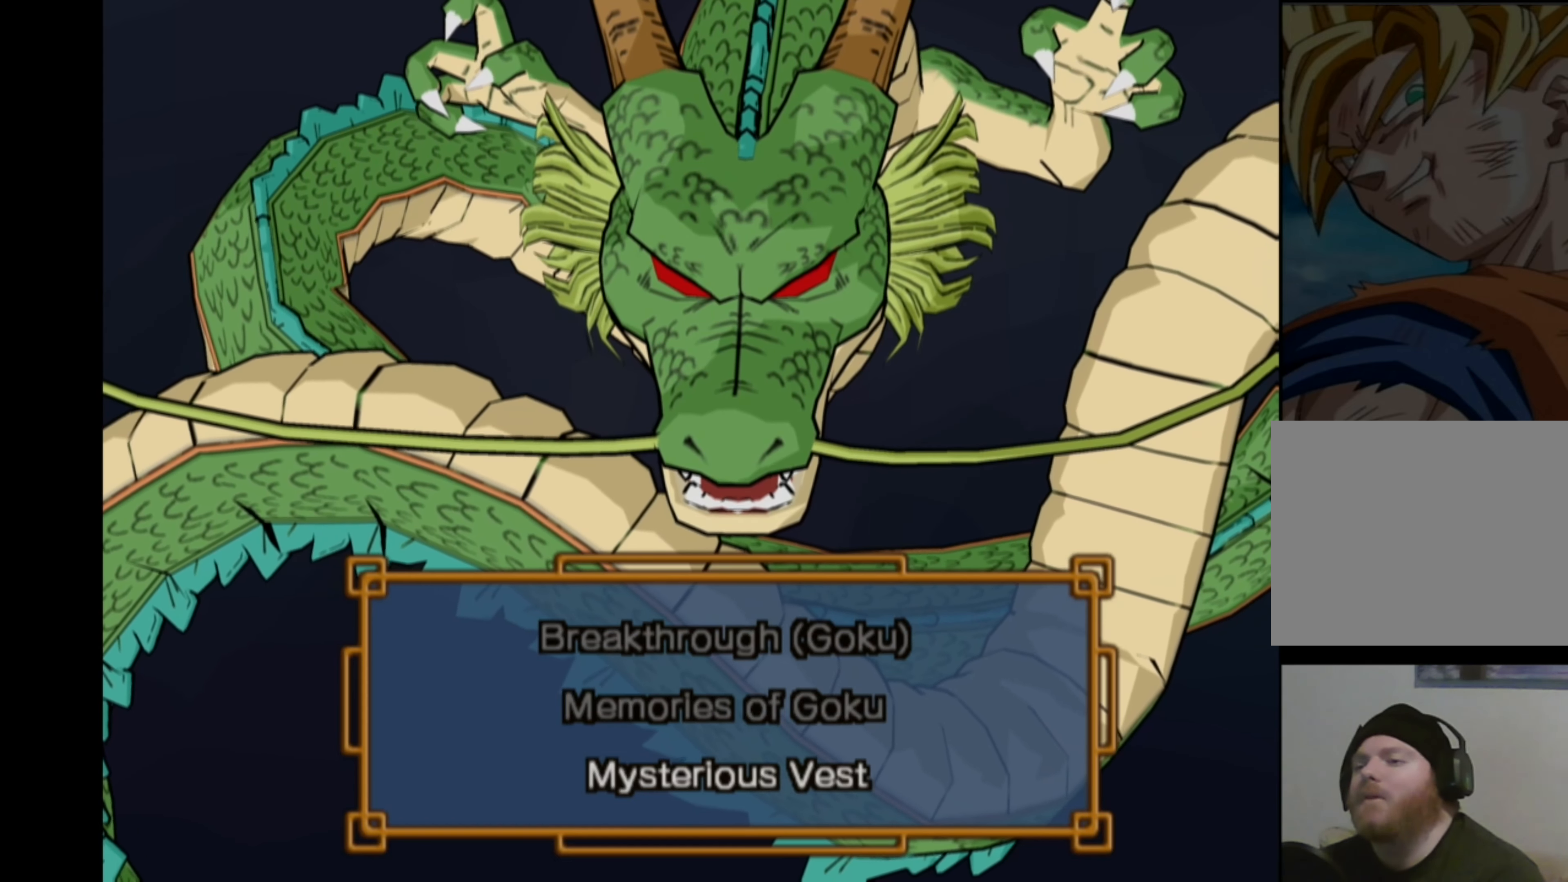
{"buttons": ["DPAD_DOWN"], "left_stick": "center", "right_stick": "center", "events": [[200, "DPAD_DOWN", "down"], [300, "DPAD_DOWN", "up"], [500, "DPAD_DOWN", "down"]]}
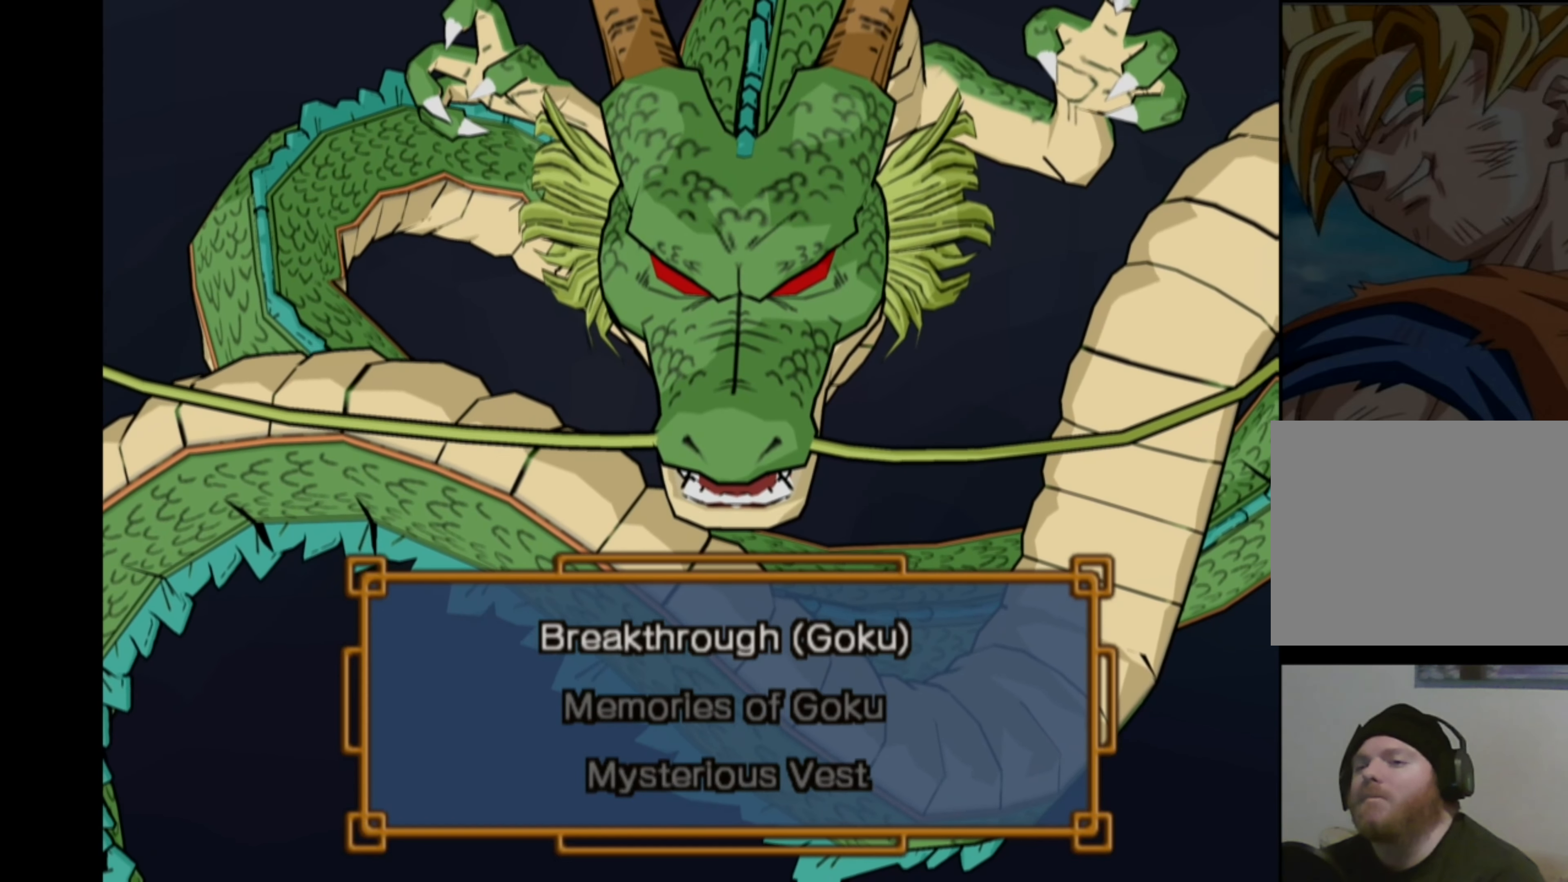
{"buttons": [], "left_stick": "center", "right_stick": "center", "events": [[84, "DPAD_DOWN", "up"], [200, "DPAD_DOWN", "down"], [267, "DPAD_DOWN", "up"], [400, "DPAD_DOWN", "down"], [500, "DPAD_DOWN", "up"]]}
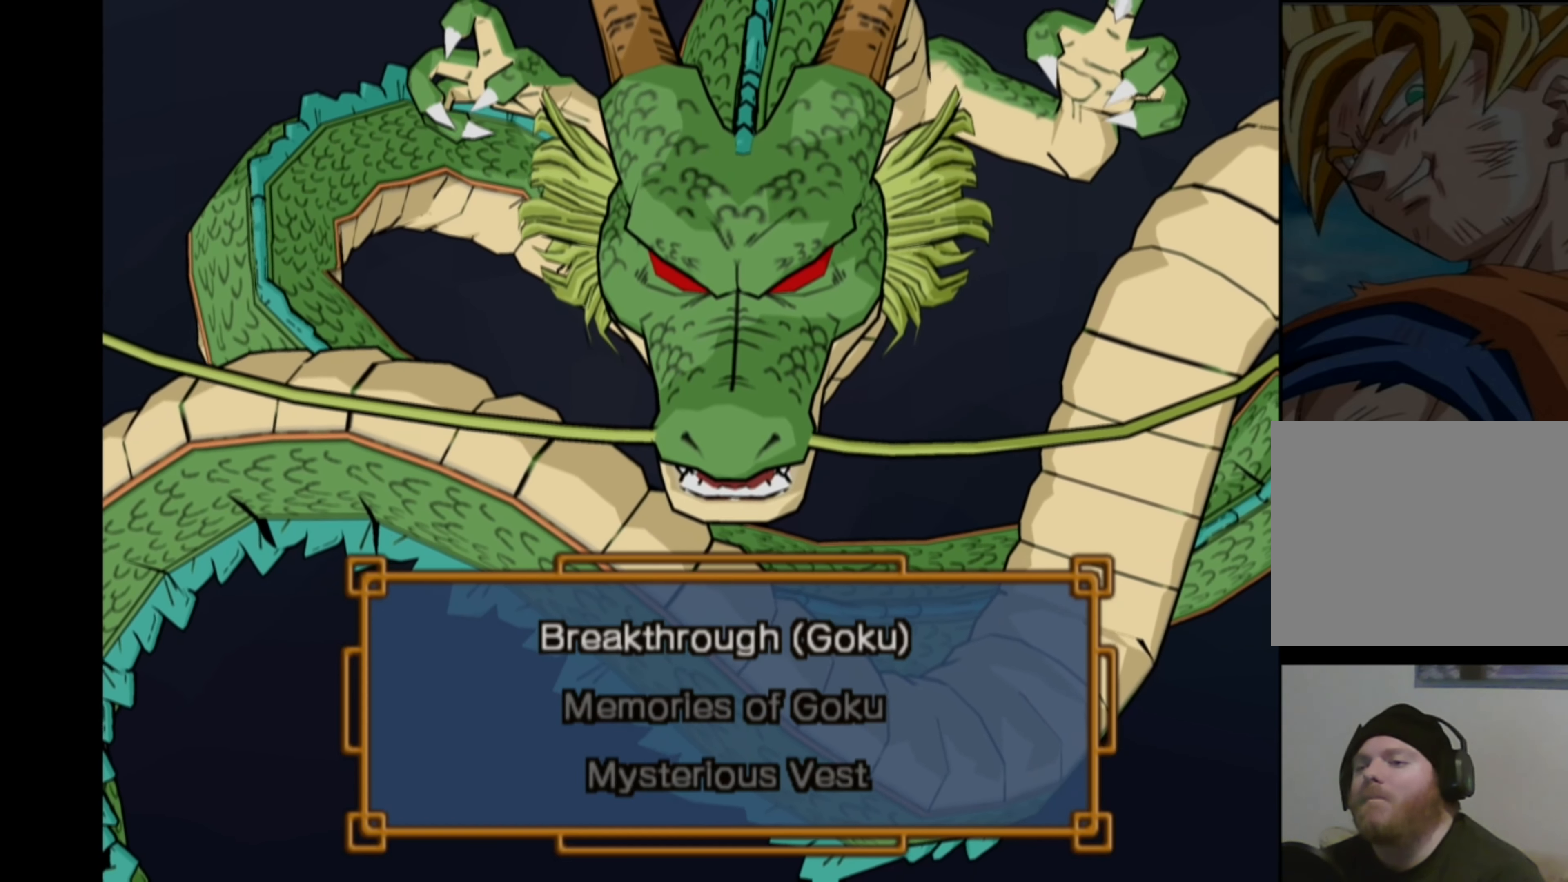
{"buttons": [], "left_stick": "center", "right_stick": "center", "events": [[433, "DPAD_DOWN", "down"], [500, "DPAD_DOWN", "up"]]}
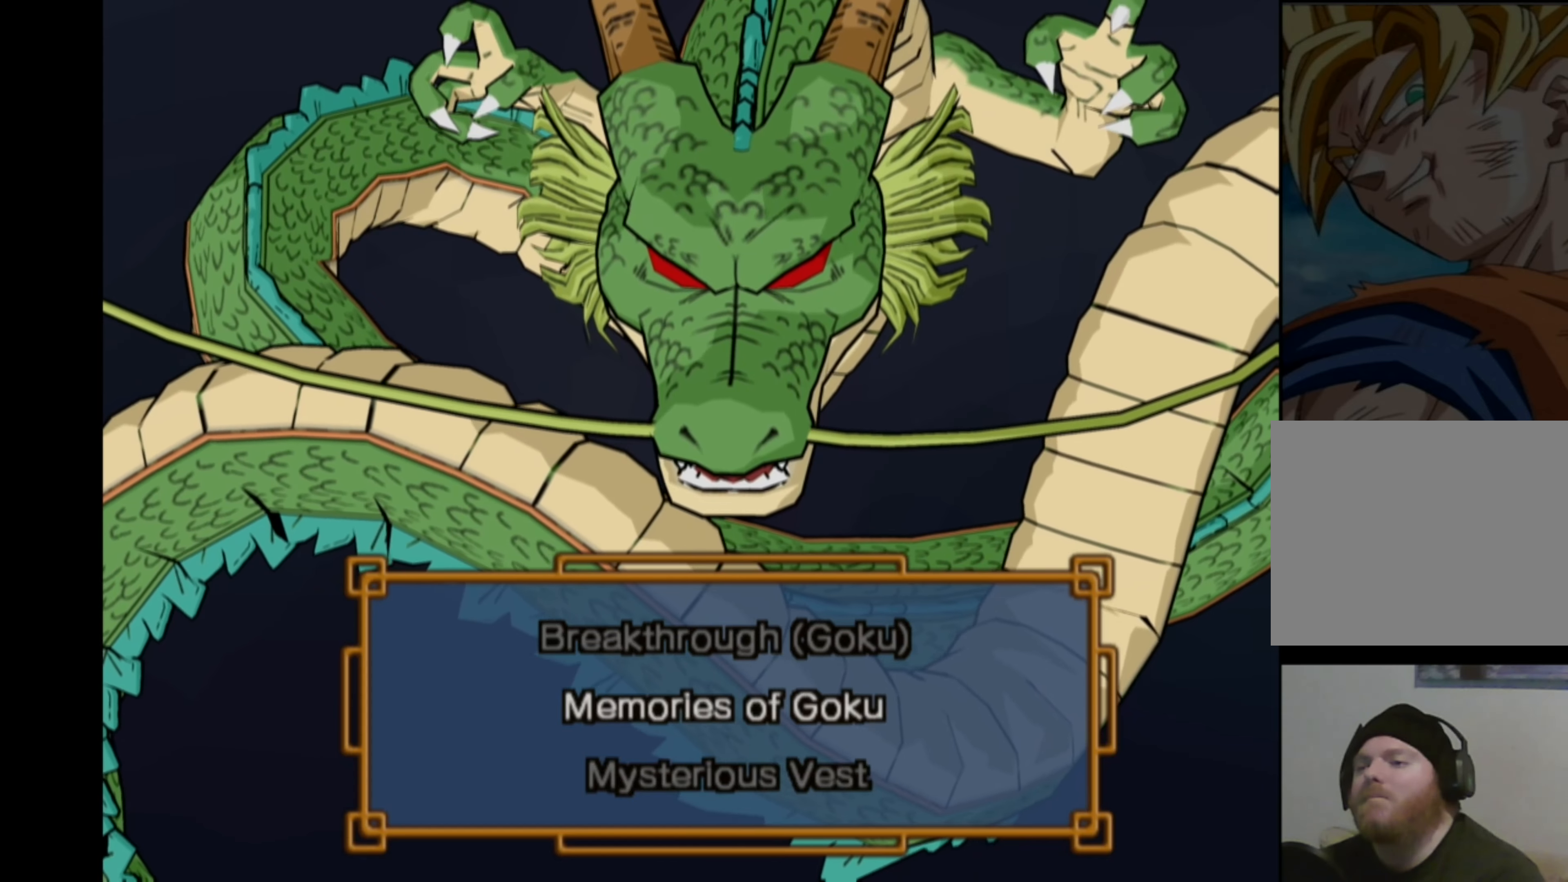
{"buttons": [], "left_stick": "center", "right_stick": "center", "events": [[100, "DPAD_DOWN", "down"], [200, "DPAD_DOWN", "up"], [266, "DPAD_DOWN", "down"], [366, "DPAD_DOWN", "up"]]}
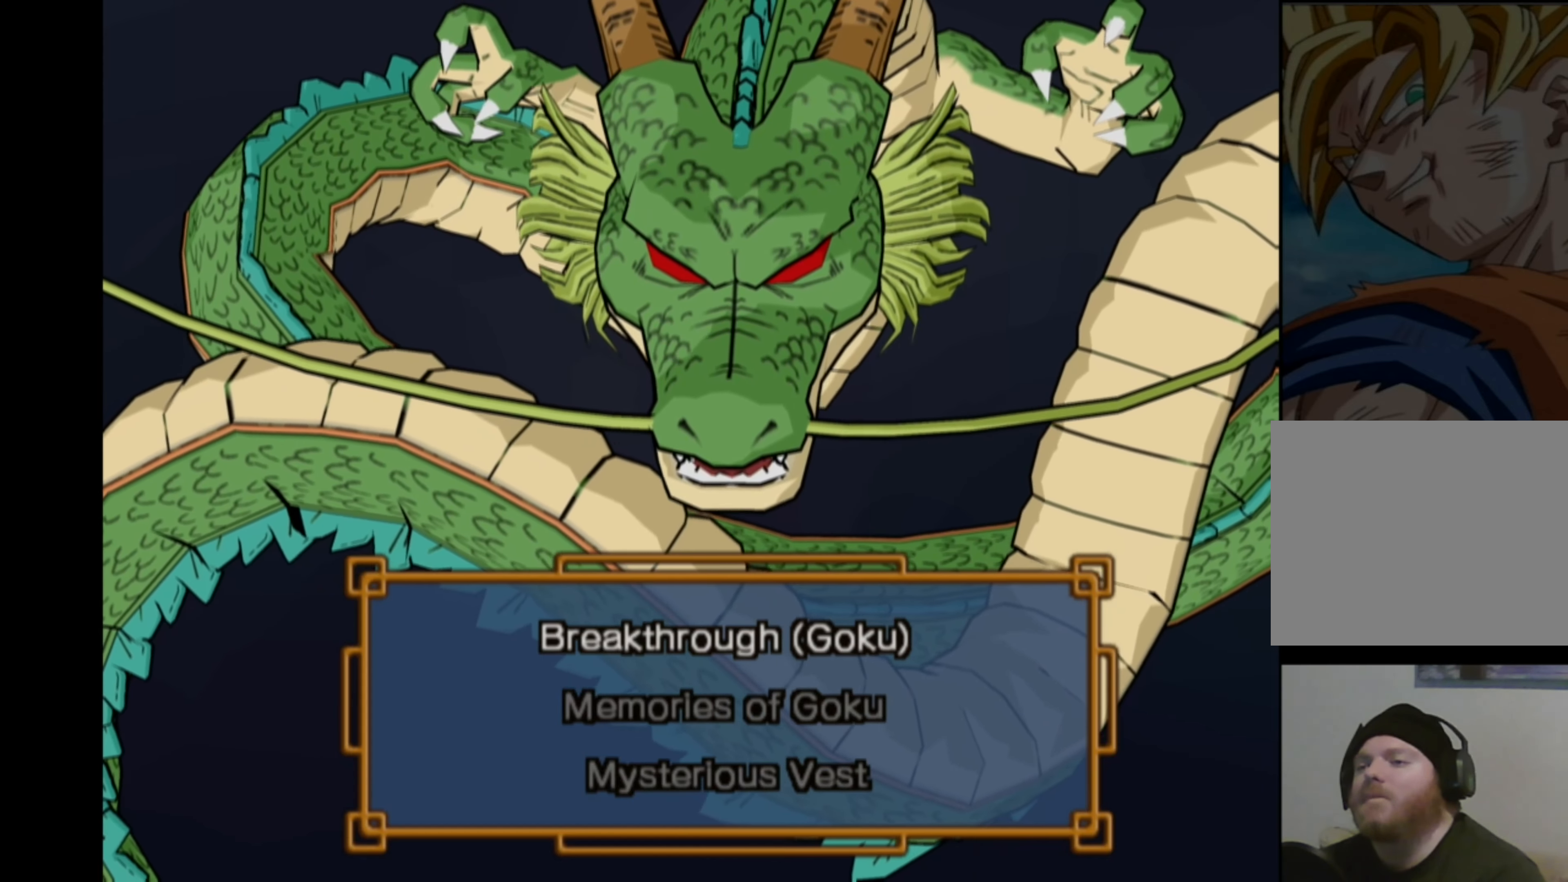
{"buttons": ["DPAD_DOWN"], "left_stick": "center", "right_stick": "center", "events": [[300, "DPAD_DOWN", "down"], [383, "DPAD_DOWN", "up"], [483, "DPAD_DOWN", "down"]]}
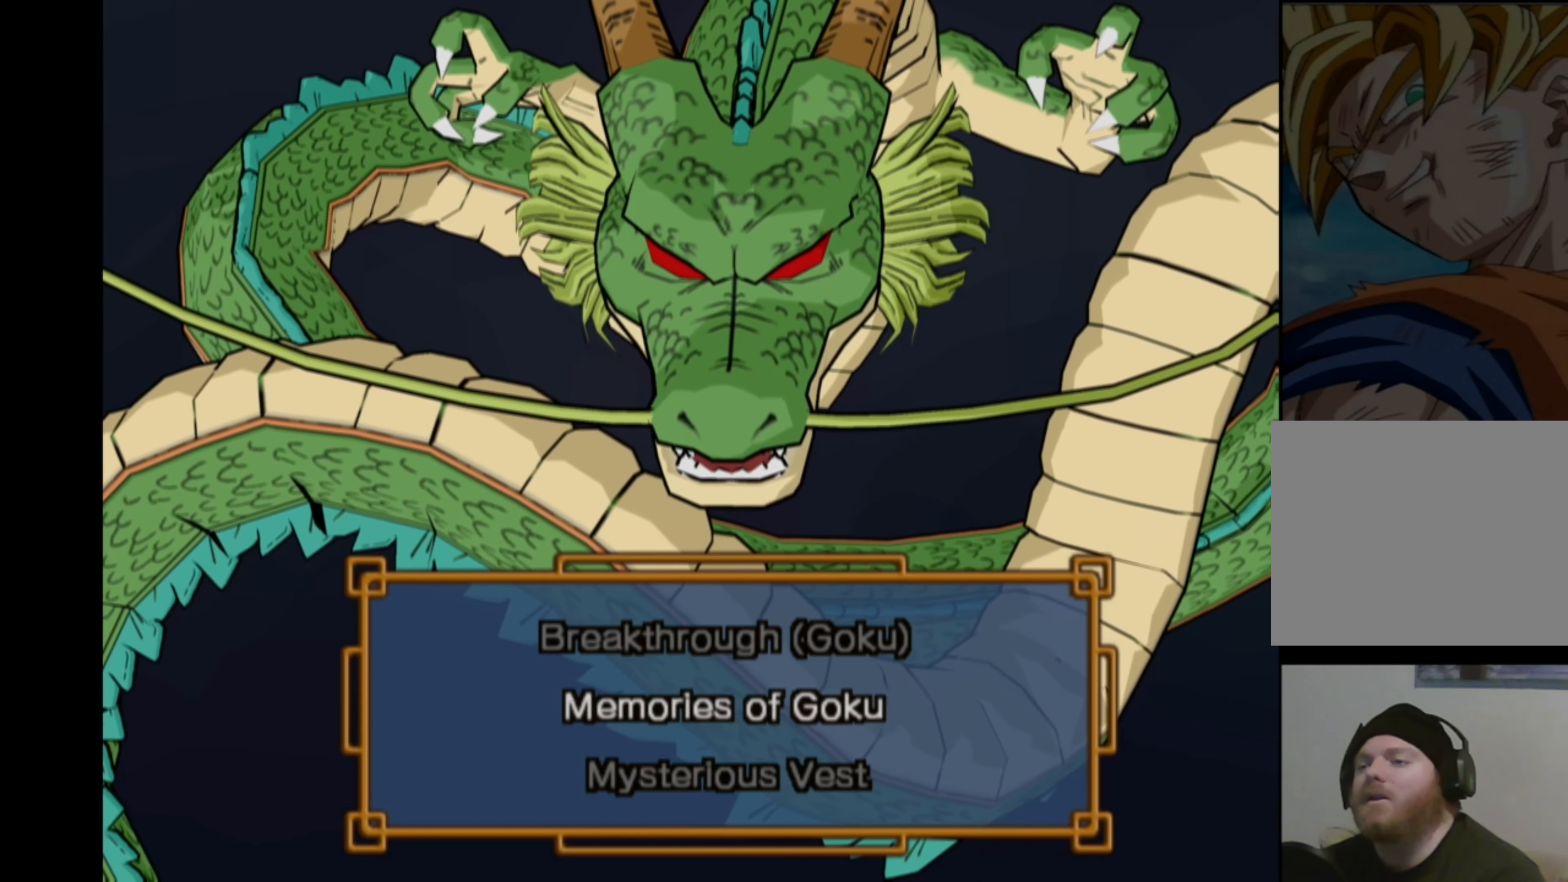
{"buttons": [], "left_stick": "center", "right_stick": "center", "events": [[66, "DPAD_DOWN", "up"], [183, "DPAD_DOWN", "down"], [250, "DPAD_DOWN", "up"]]}
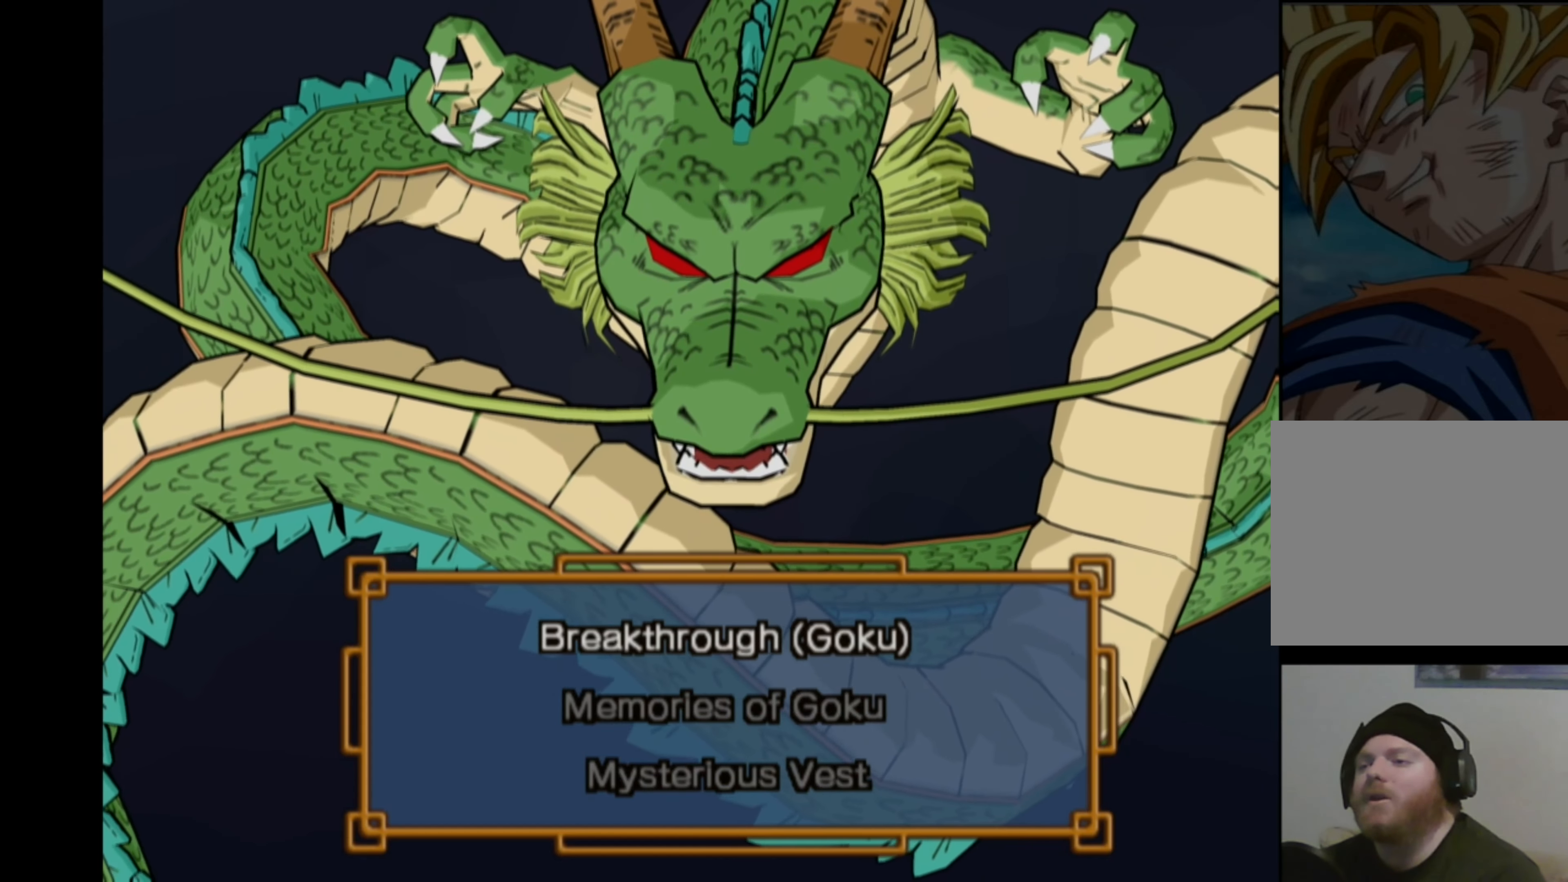
{"buttons": [], "left_stick": "center", "right_stick": "center", "events": []}
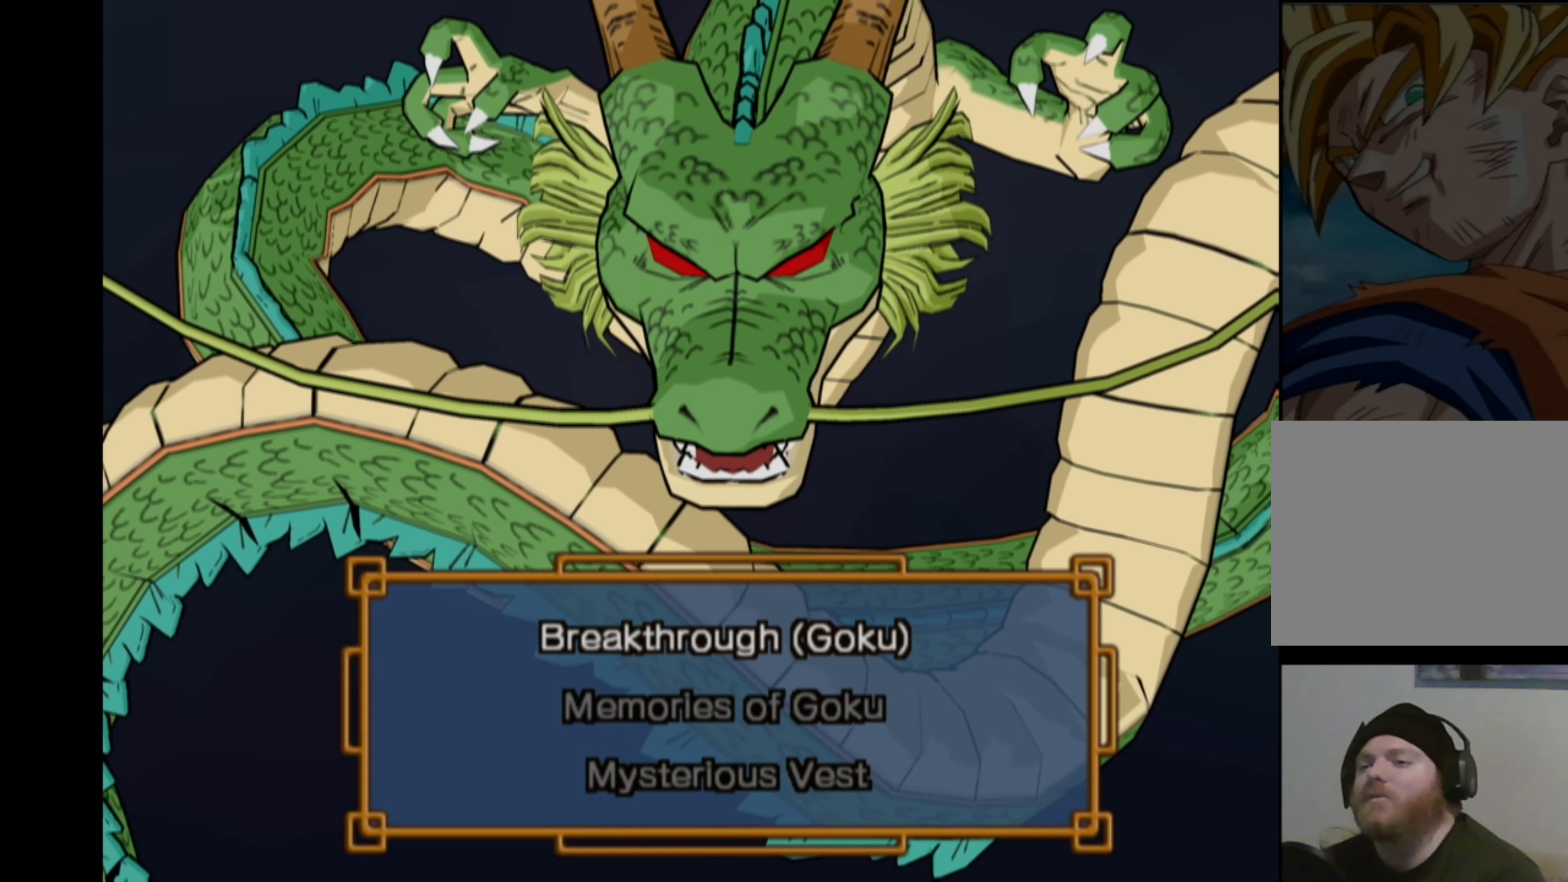
{"buttons": [], "left_stick": "center", "right_stick": "center", "events": []}
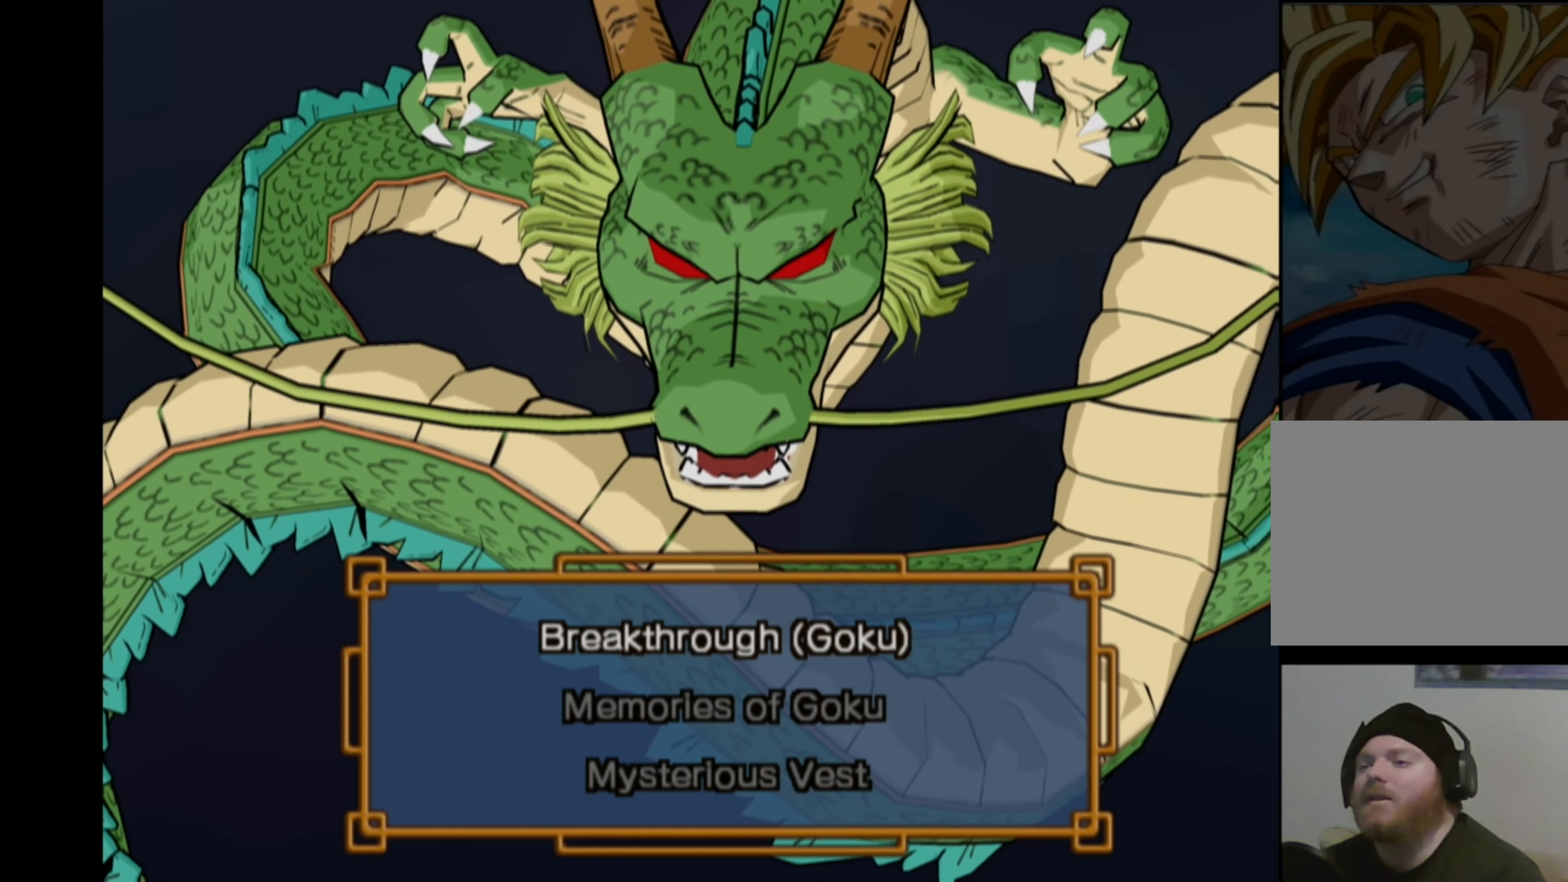
{"buttons": [], "left_stick": "center", "right_stick": "center", "events": []}
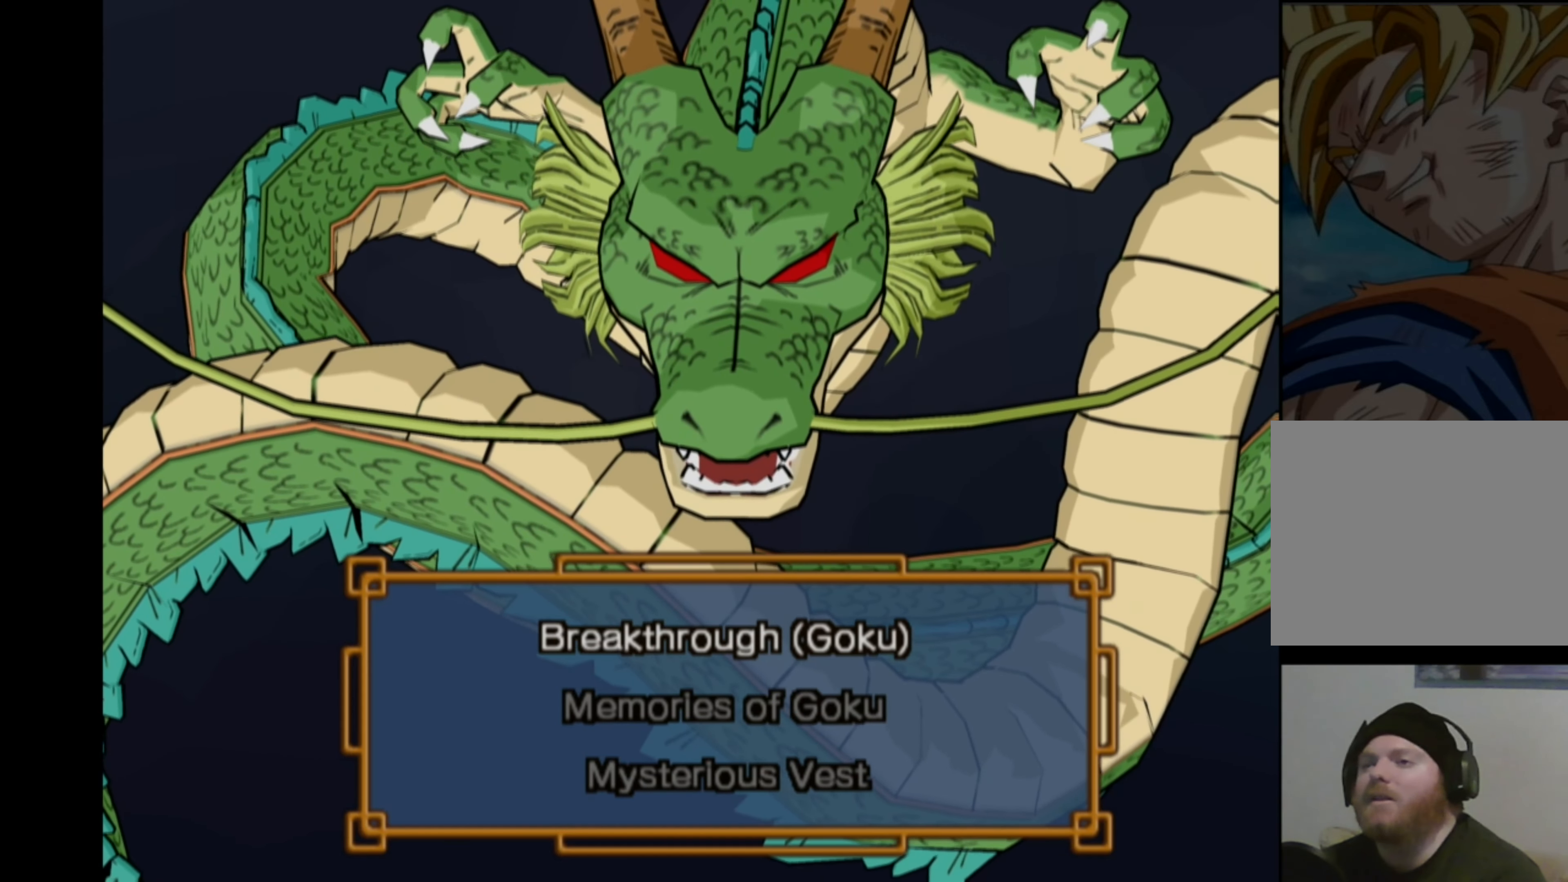
{"buttons": [], "left_stick": "center", "right_stick": "center", "events": []}
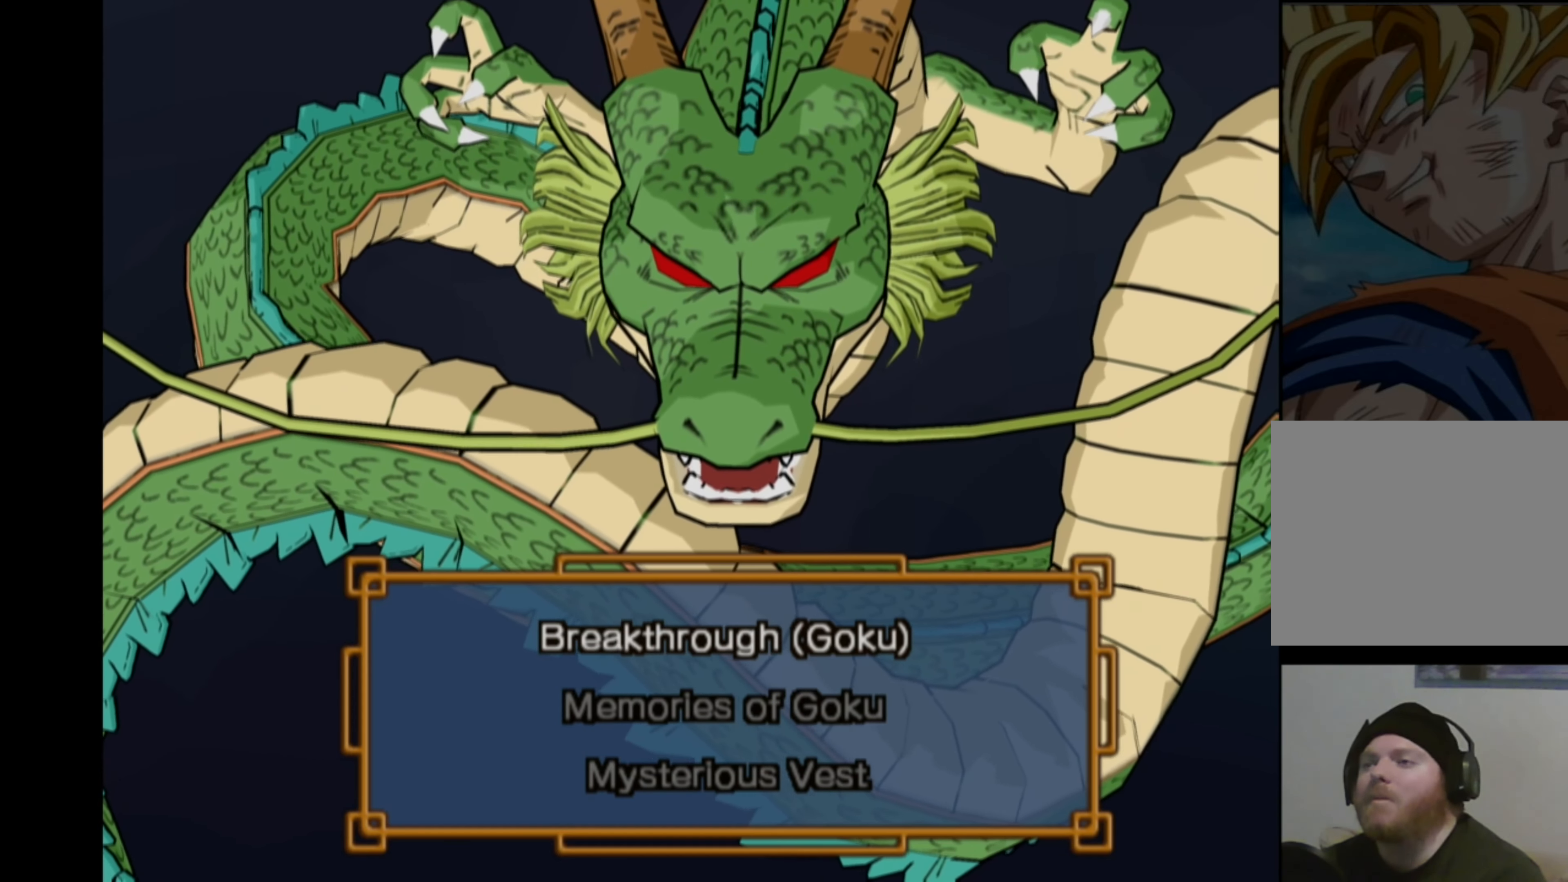
{"buttons": [], "left_stick": "center", "right_stick": "center", "events": []}
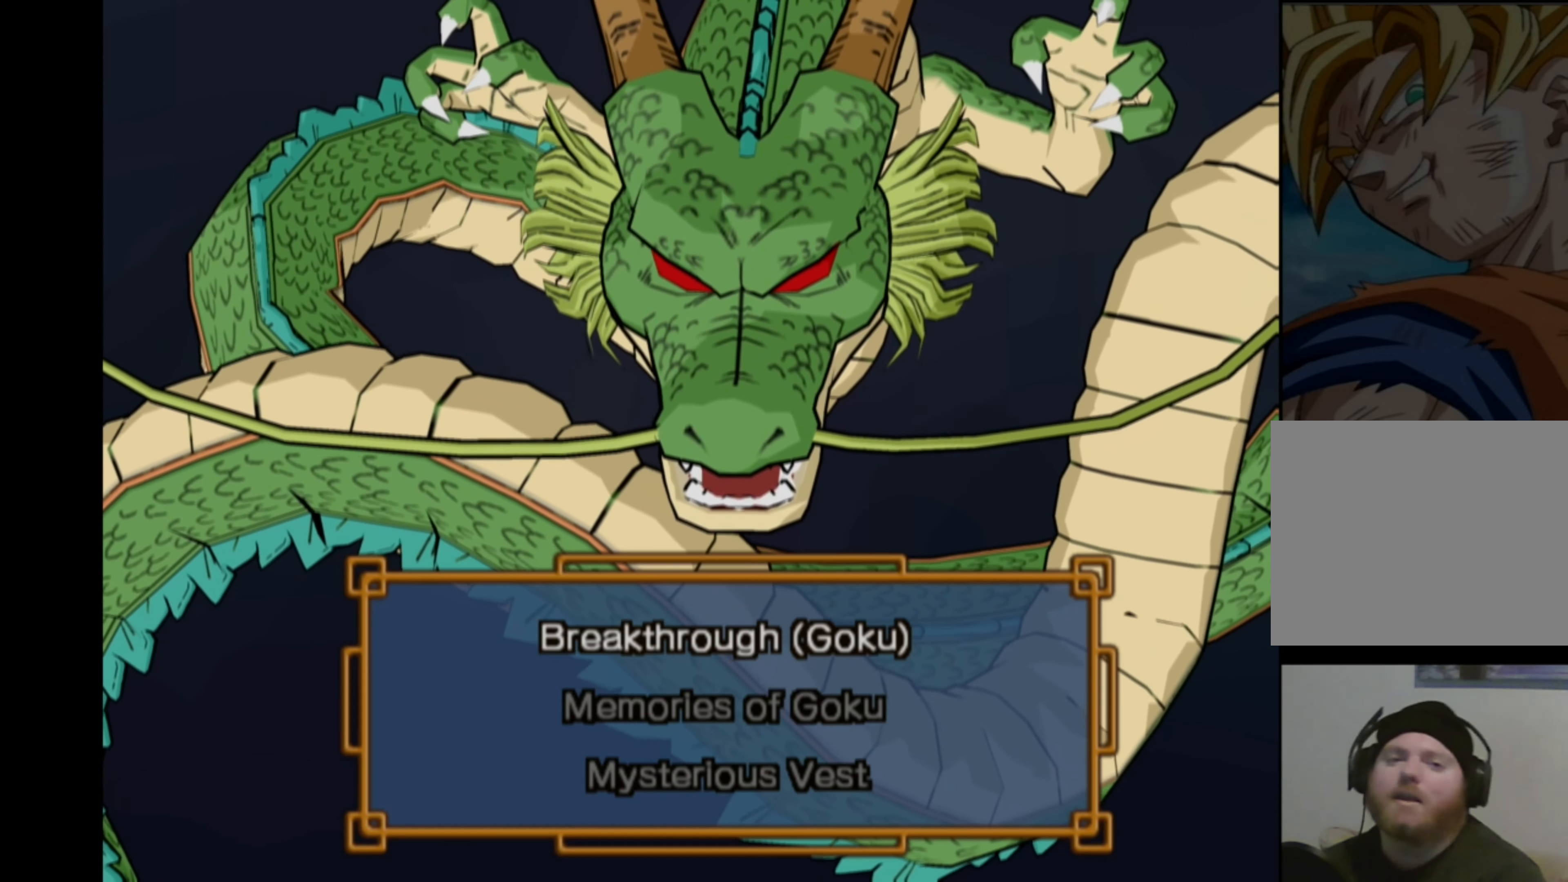
{"buttons": [], "left_stick": "center", "right_stick": "center", "events": []}
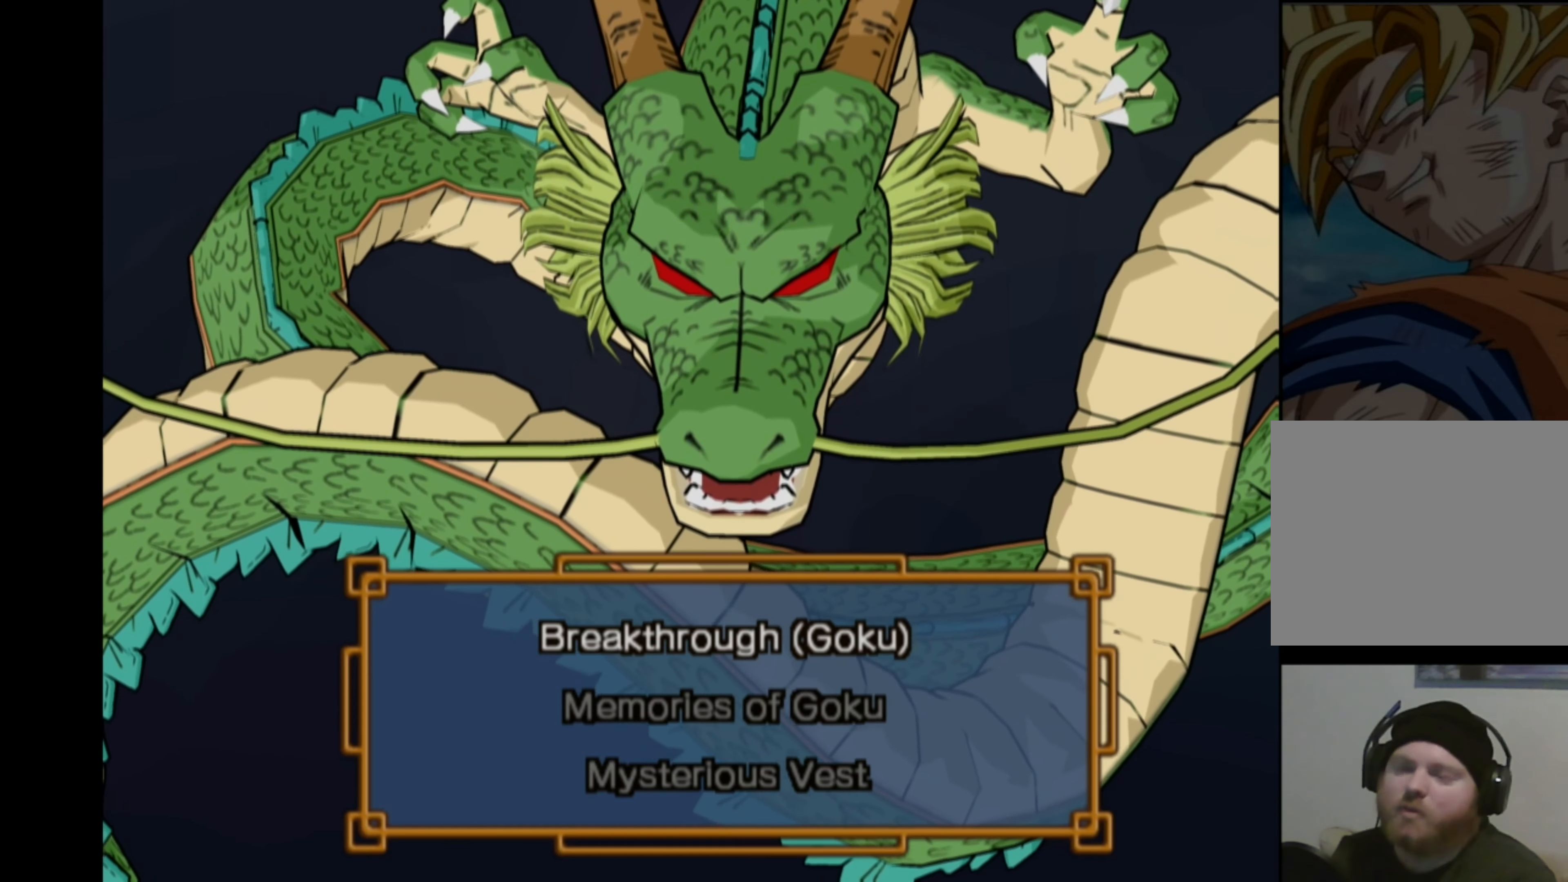
{"buttons": [], "left_stick": "center", "right_stick": "center", "events": []}
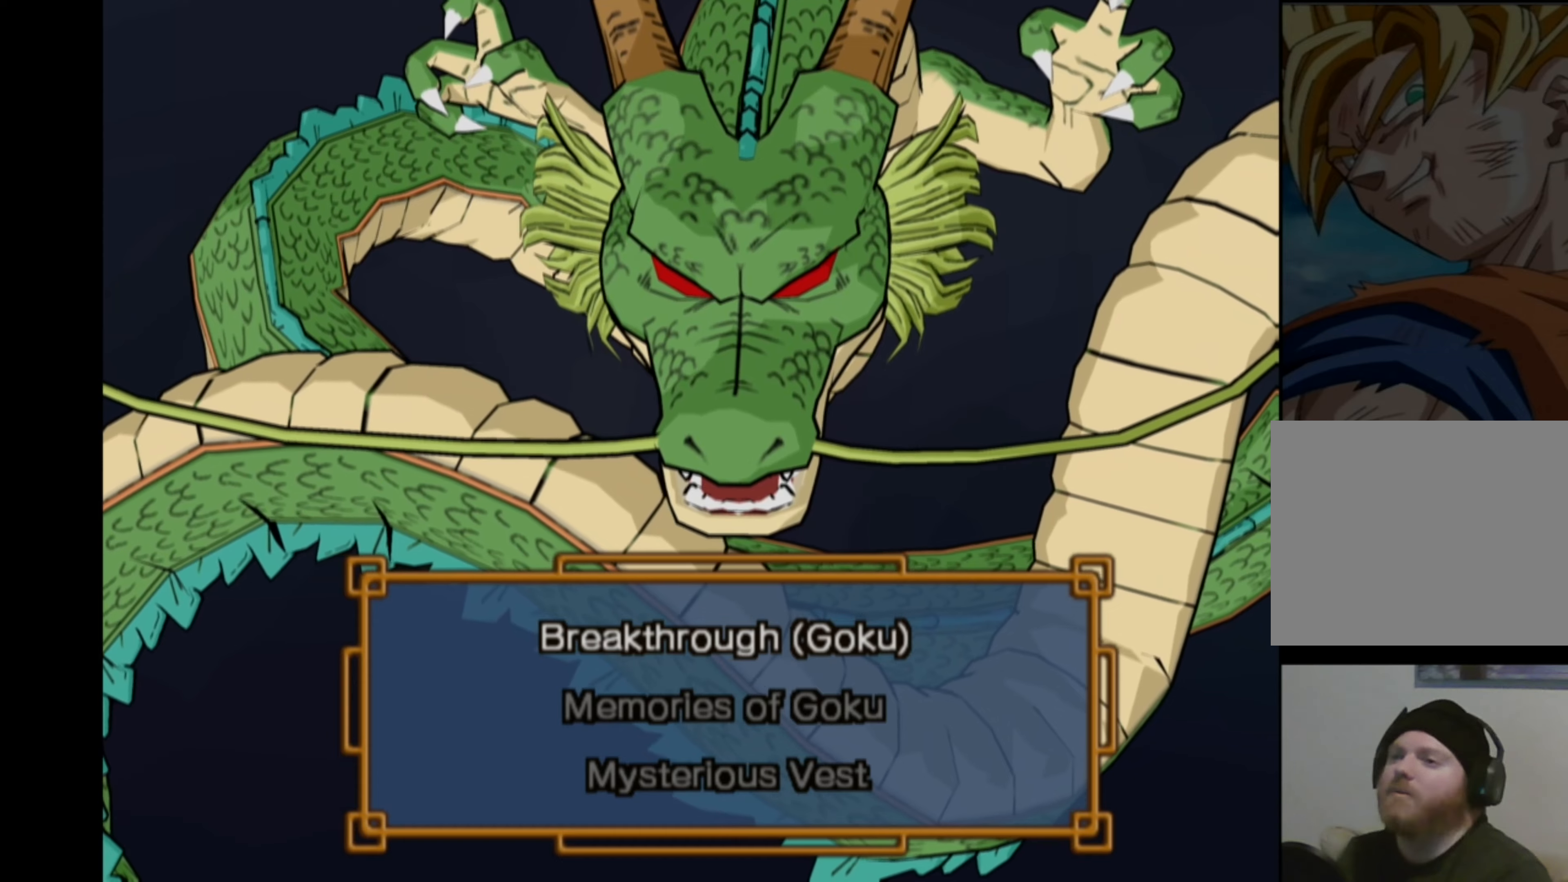
{"buttons": [], "left_stick": "center", "right_stick": "center", "events": []}
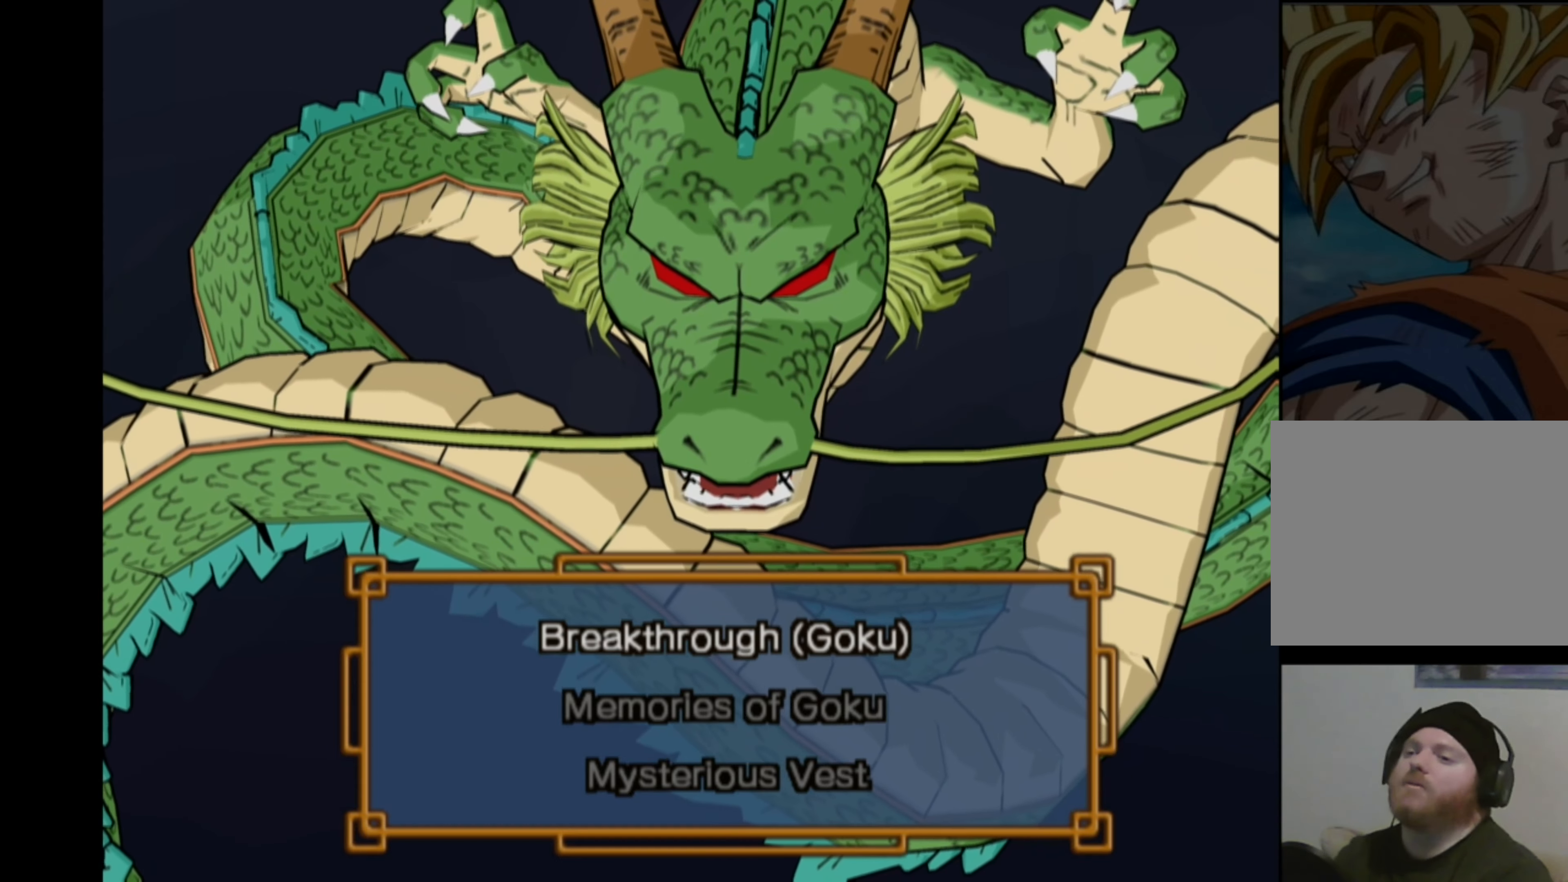
{"buttons": [], "left_stick": "center", "right_stick": "center", "events": []}
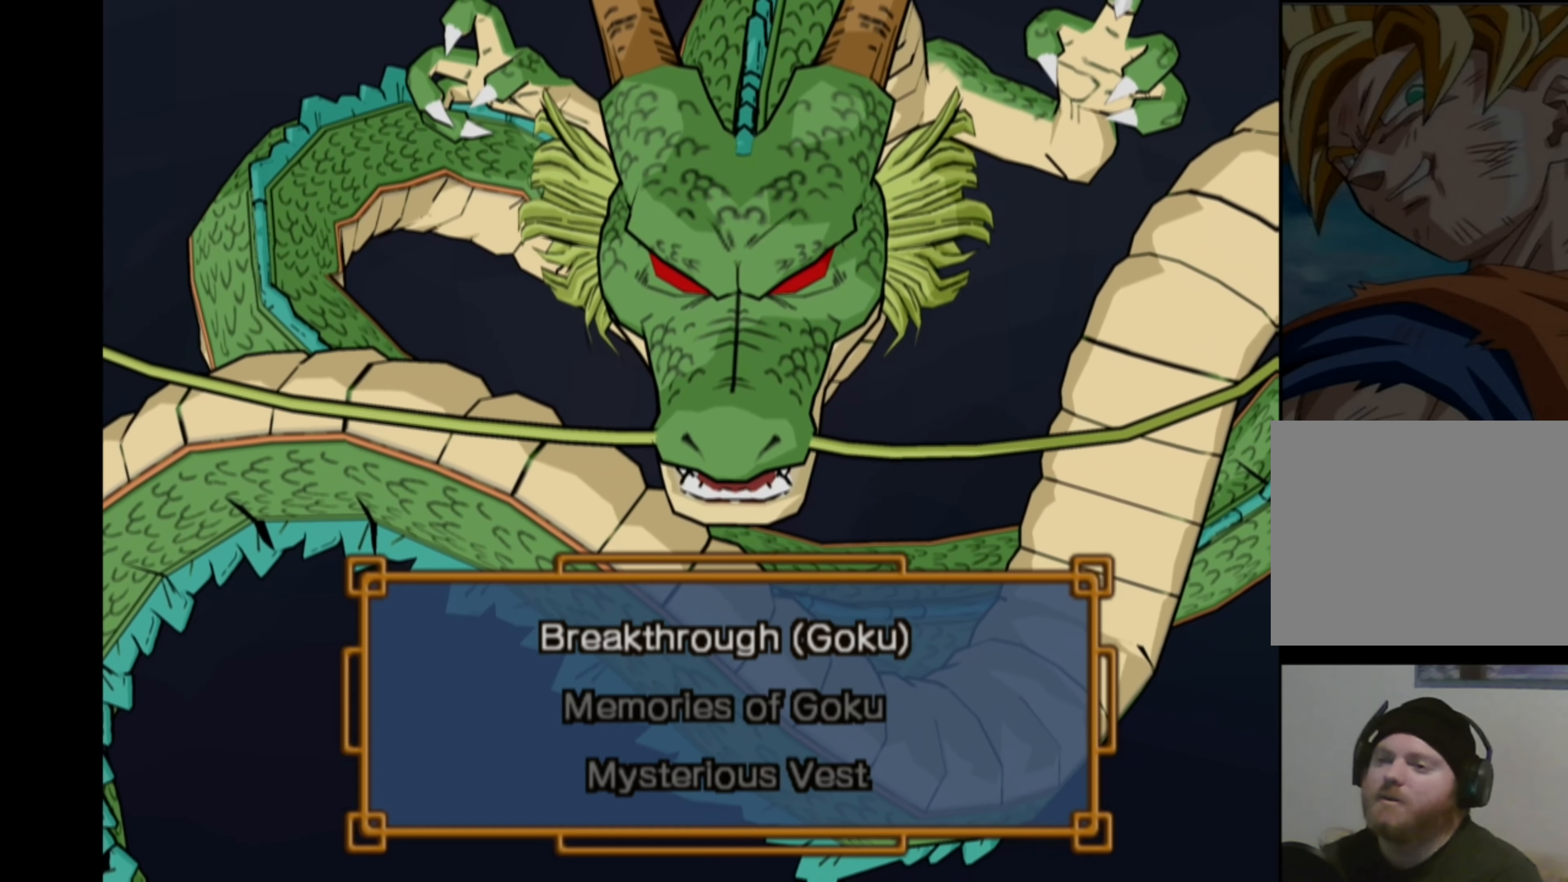
{"buttons": [], "left_stick": "center", "right_stick": "center", "events": [[183, "CROSS", "down"], [250, "CROSS", "up"]]}
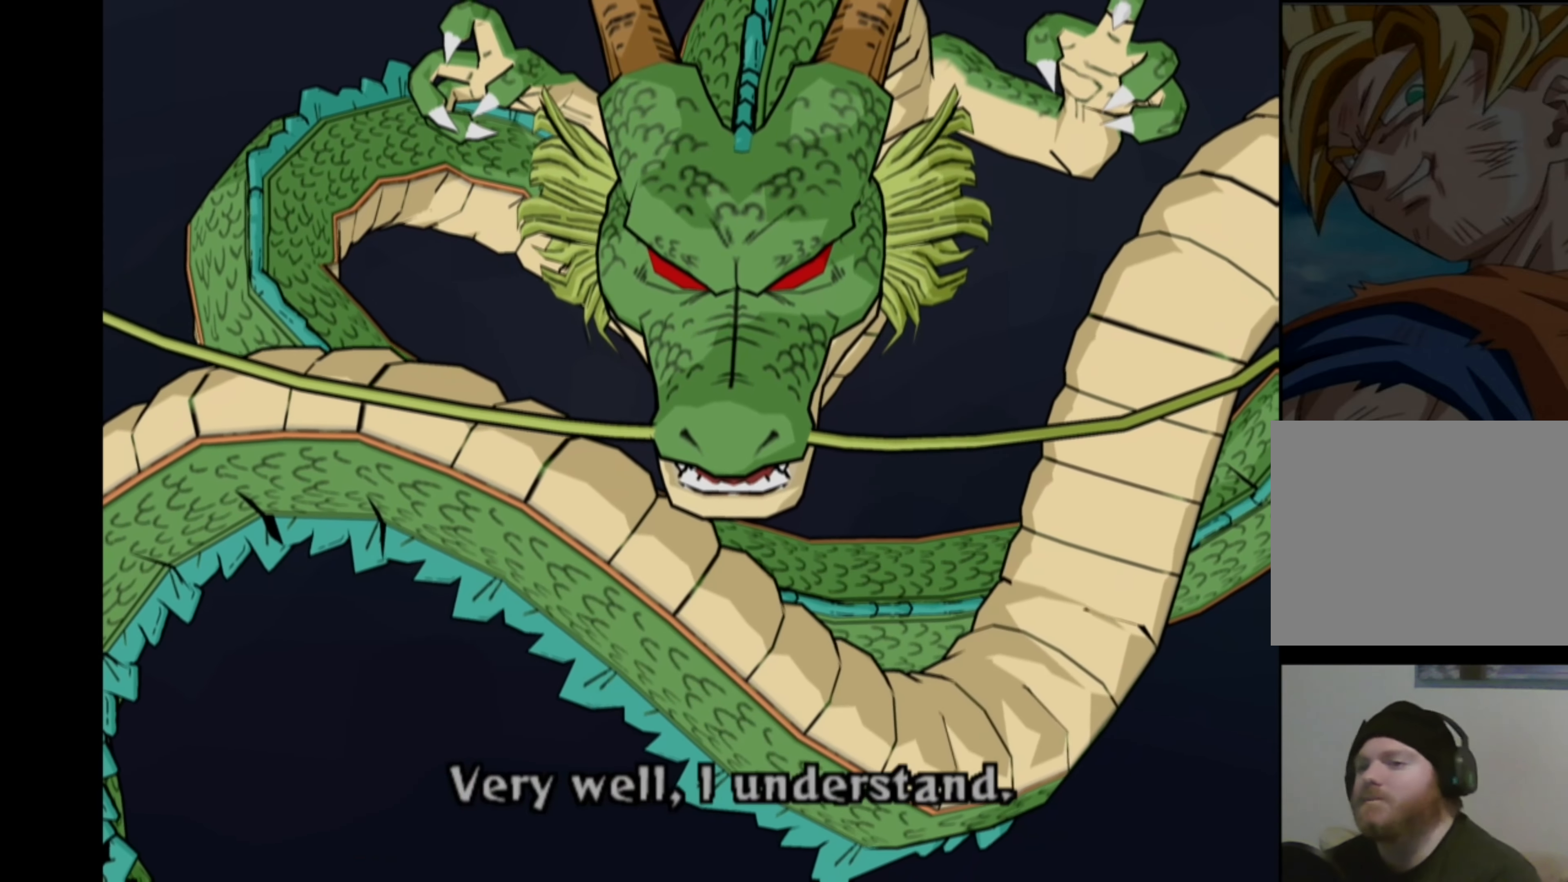
{"buttons": [], "left_stick": "center", "right_stick": "center", "events": []}
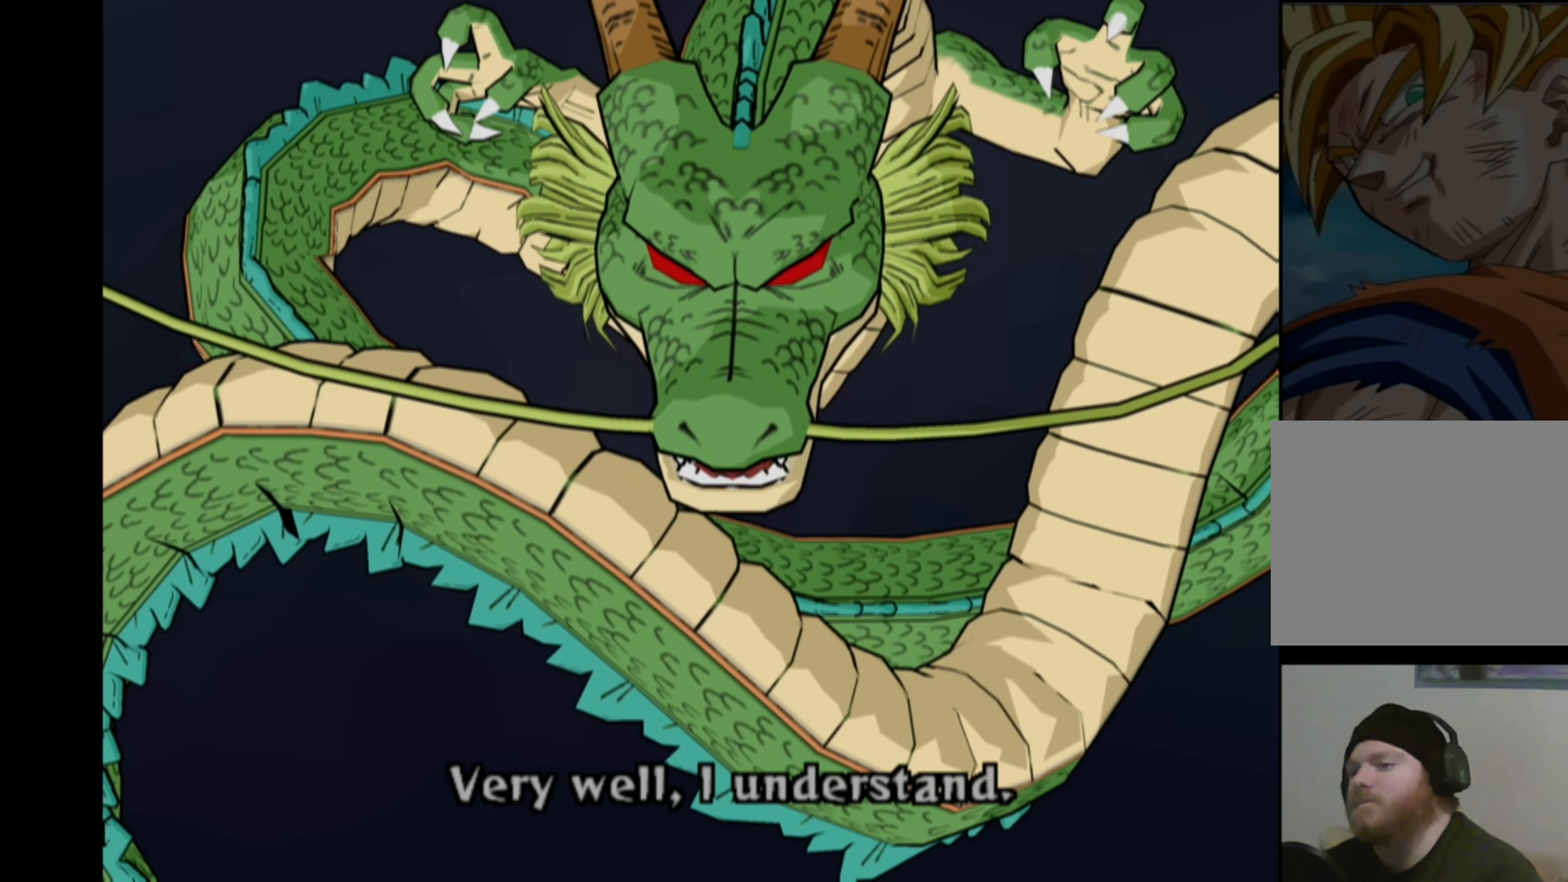
{"buttons": [], "left_stick": "center", "right_stick": "left", "events": [[50, "right_stick", "up"], [250, "right_stick", "right"], [400, "right_stick", "down"], [467, "right_stick", "left"]]}
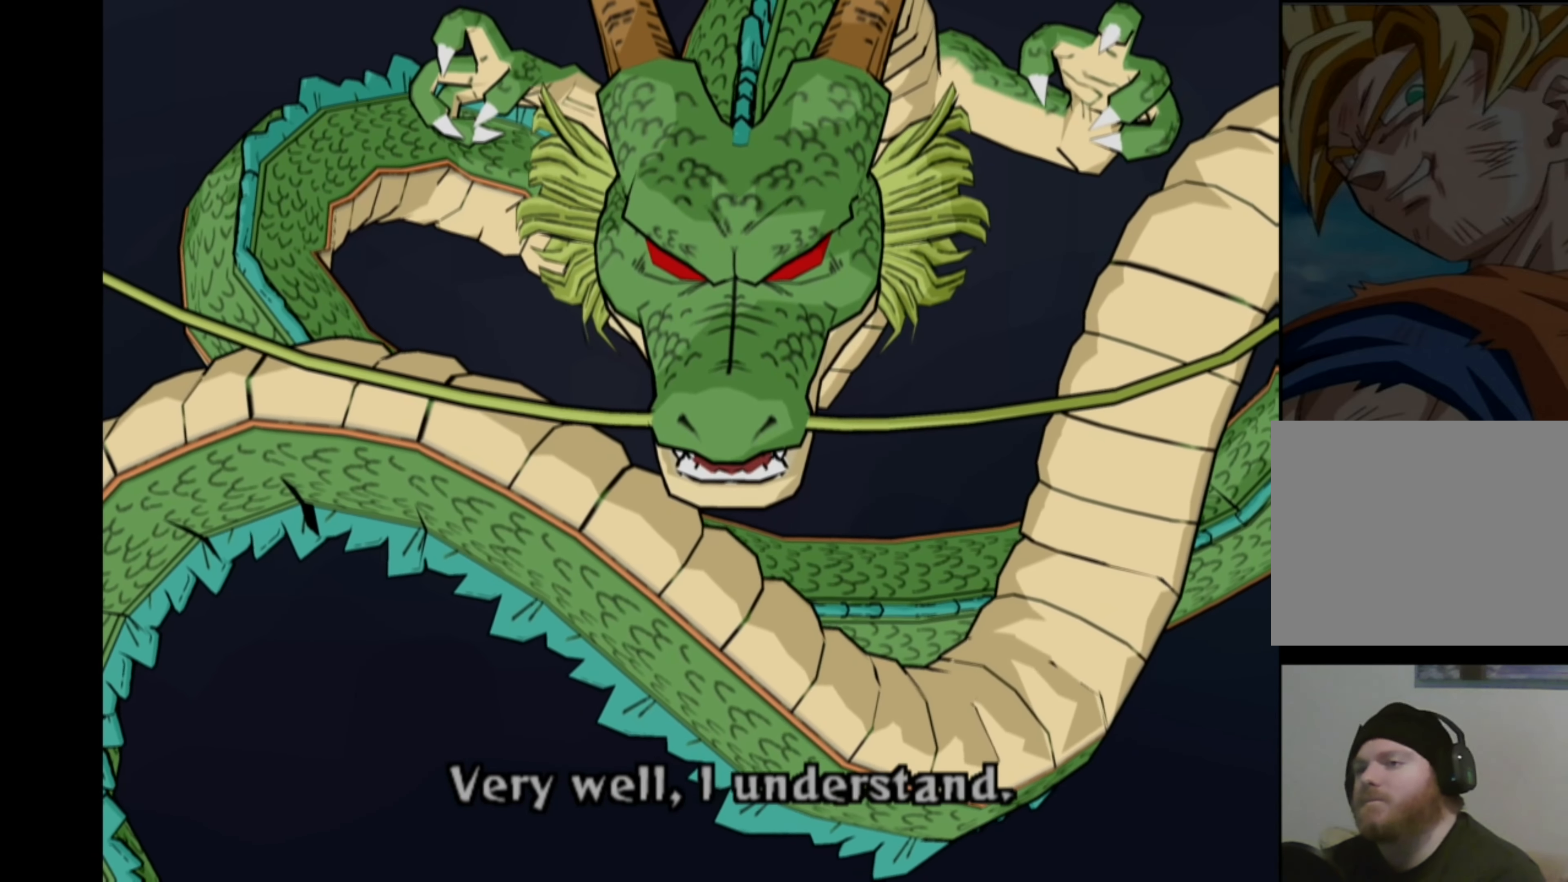
{"buttons": [], "left_stick": "center", "right_stick": "left", "events": [[83, "right_stick", "right"], [217, "right_stick", "left"], [300, "right_stick", "up"], [383, "right_stick", "right"], [500, "right_stick", "left"]]}